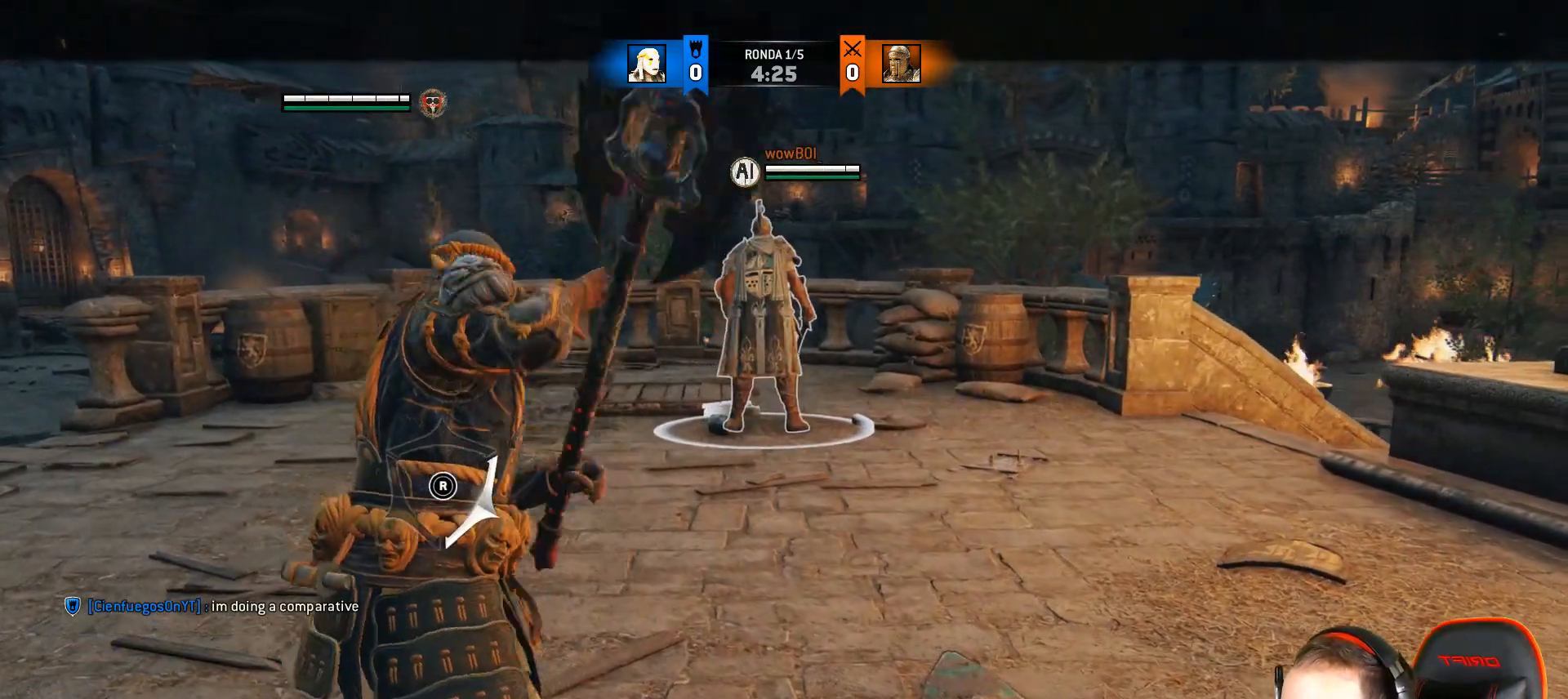
Gameplay with a controller (PlayStation layout); each line is a JSON object with the inputs held at the frame after it. "events" lists button and stick changes between this image and that frame as [ms after this image, input, new state], when the widget could be followed in between.
{"buttons": ["L2"], "left_stick": "down-left", "right_stick": "center", "events": [[467, "L3", "up"]]}
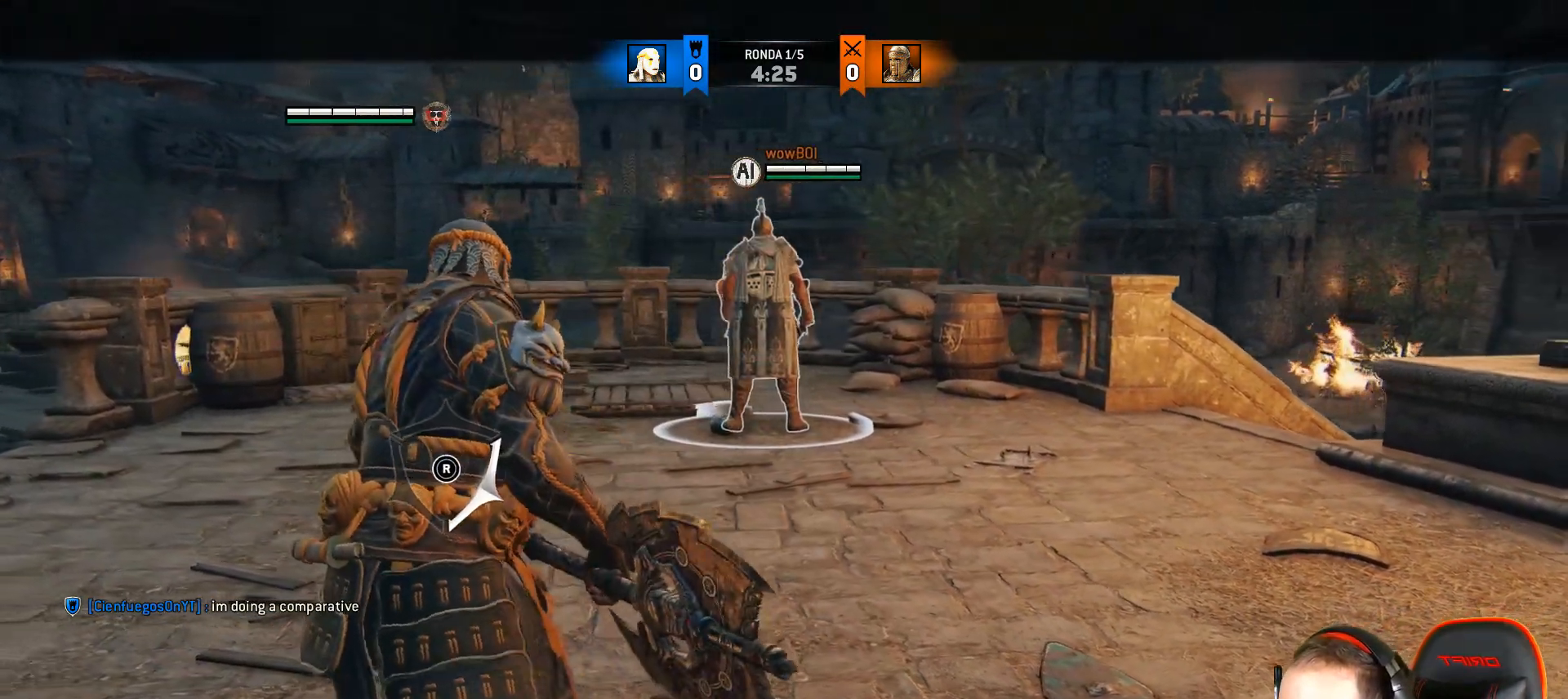
{"buttons": [], "left_stick": "center", "right_stick": "center", "events": [[100, "L2", "up"], [150, "left_stick", "center"]]}
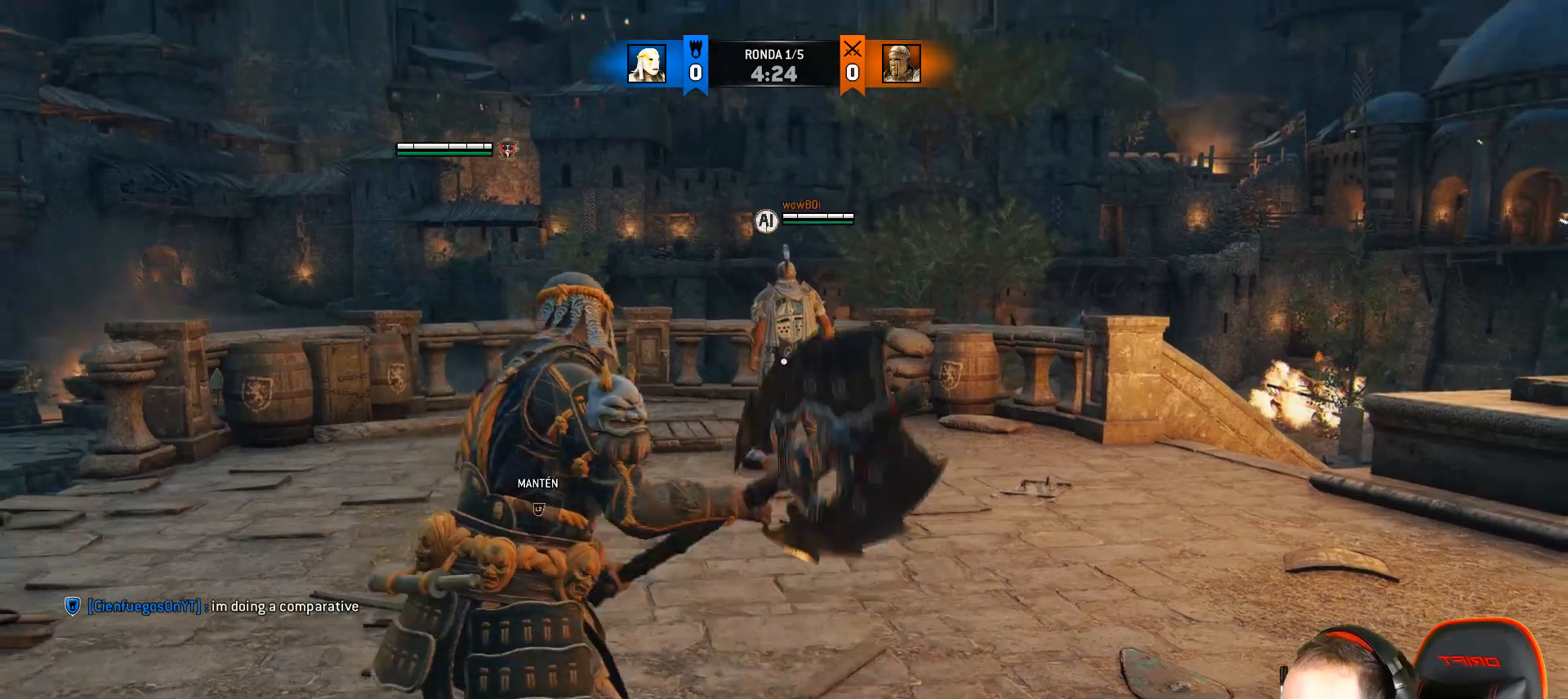
{"buttons": [], "left_stick": "center", "right_stick": "down", "events": [[400, "right_stick", "down"]]}
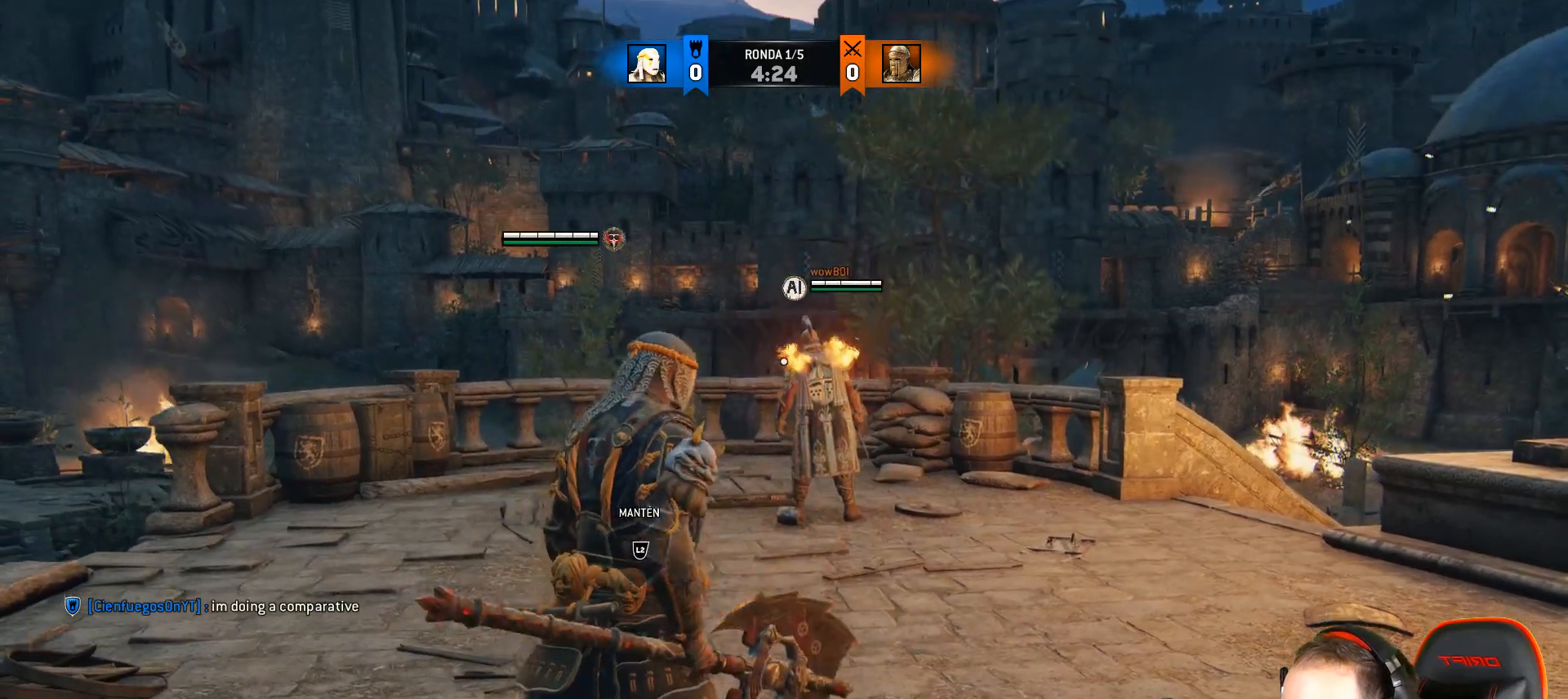
{"buttons": [], "left_stick": "center", "right_stick": "center", "events": [[83, "right_stick", "center"]]}
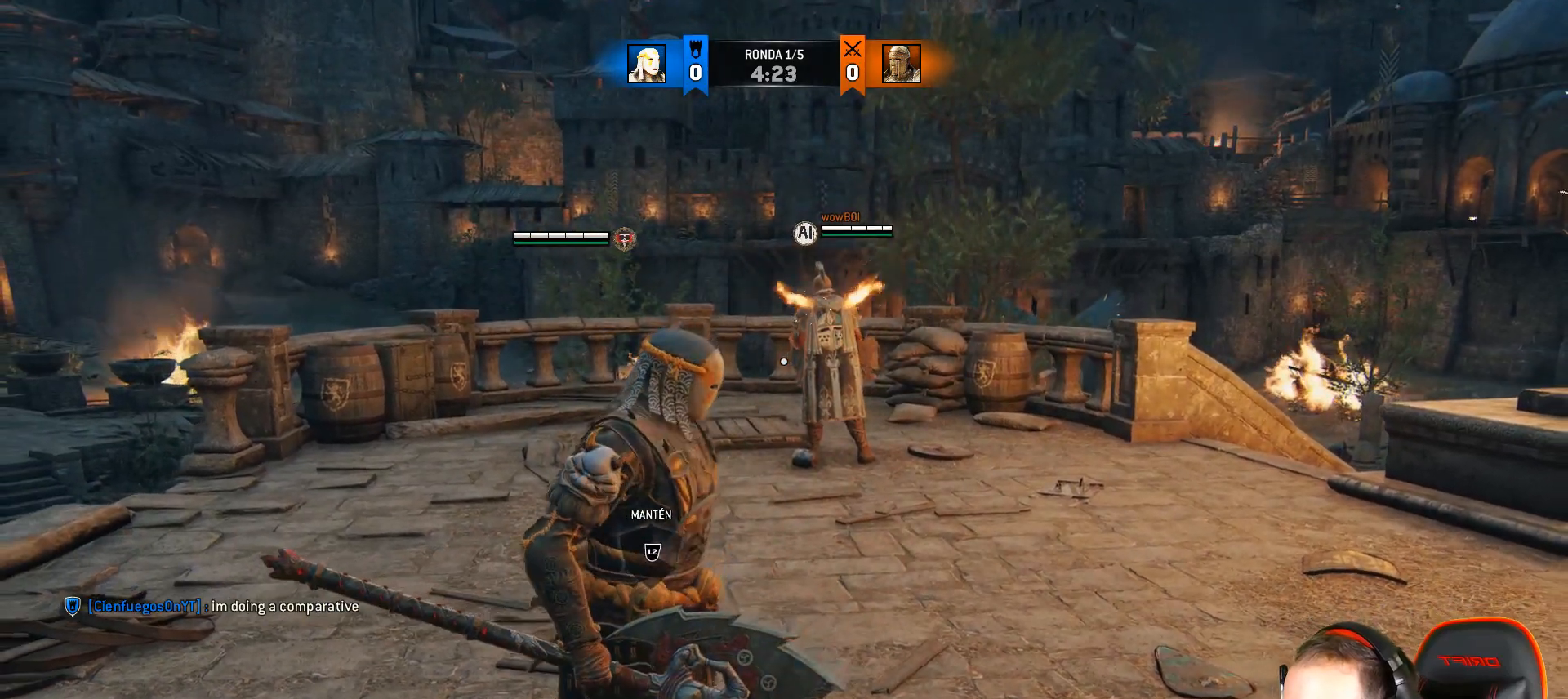
{"buttons": [], "left_stick": "center", "right_stick": "center", "events": []}
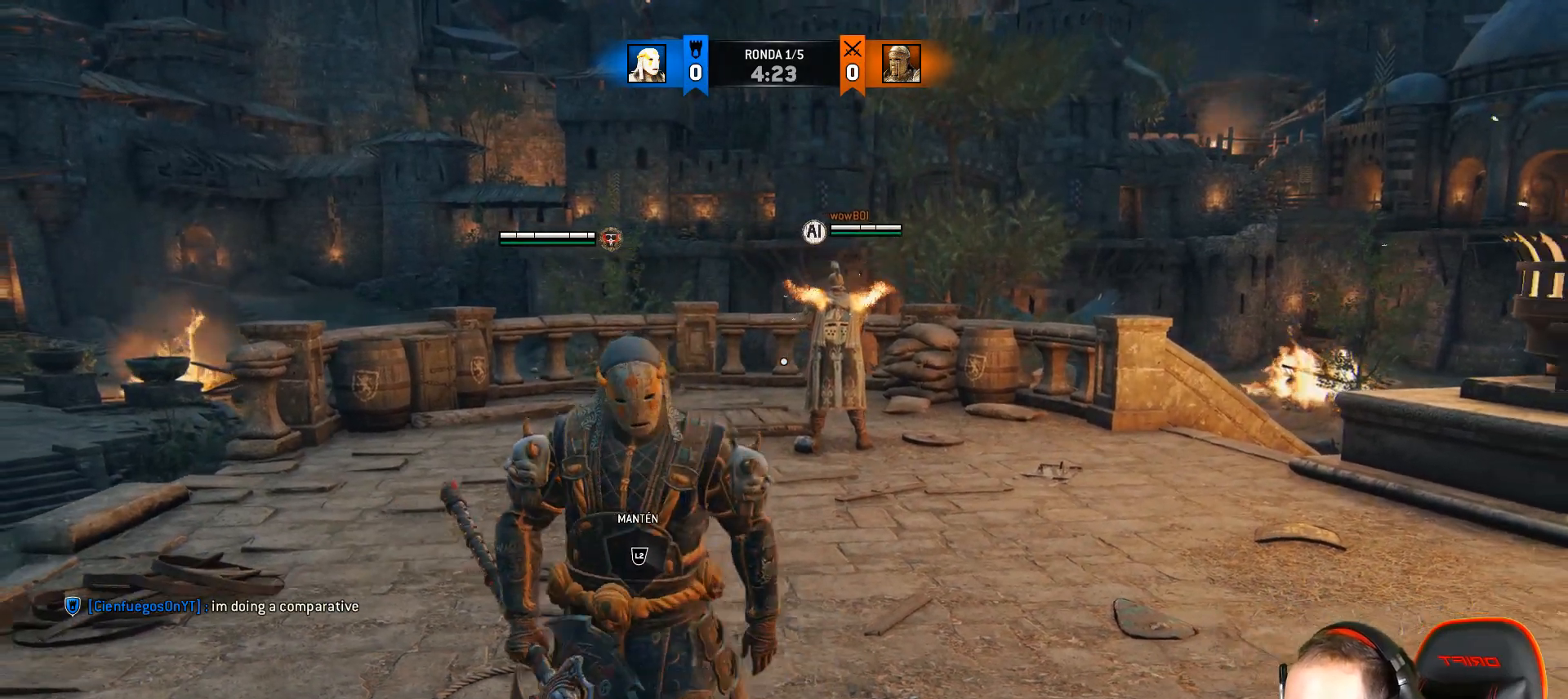
{"buttons": [], "left_stick": "center", "right_stick": "center", "events": []}
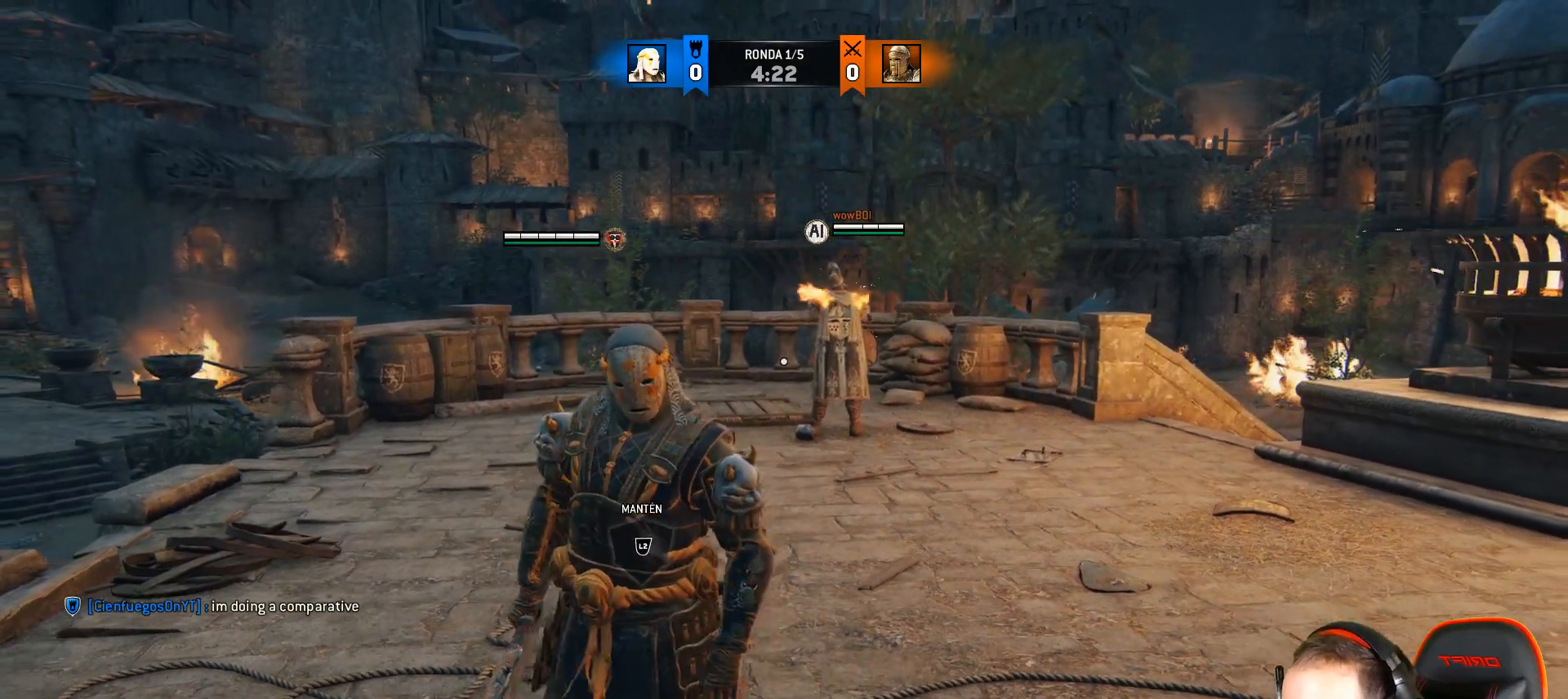
{"buttons": [], "left_stick": "right", "right_stick": "center", "events": [[383, "left_stick", "right"]]}
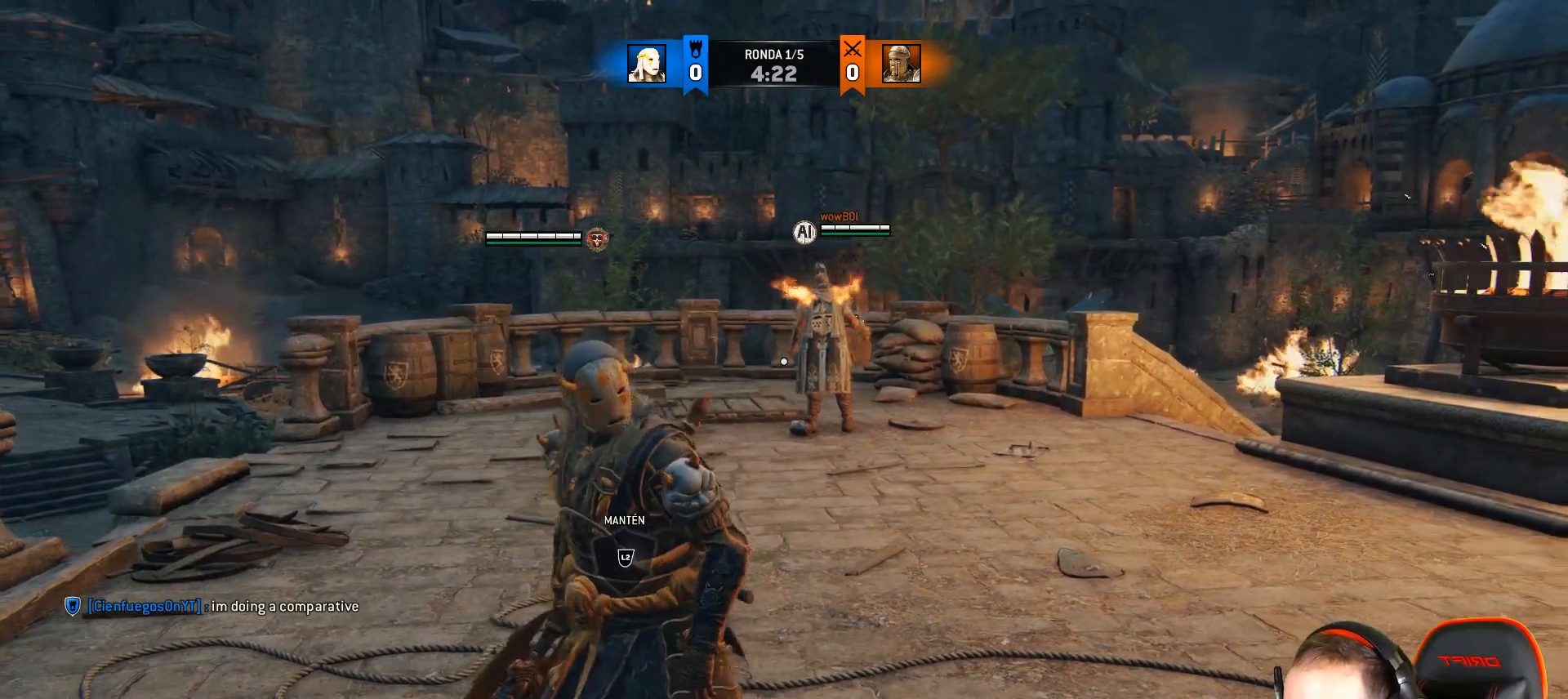
{"buttons": [], "left_stick": "right", "right_stick": "center", "events": []}
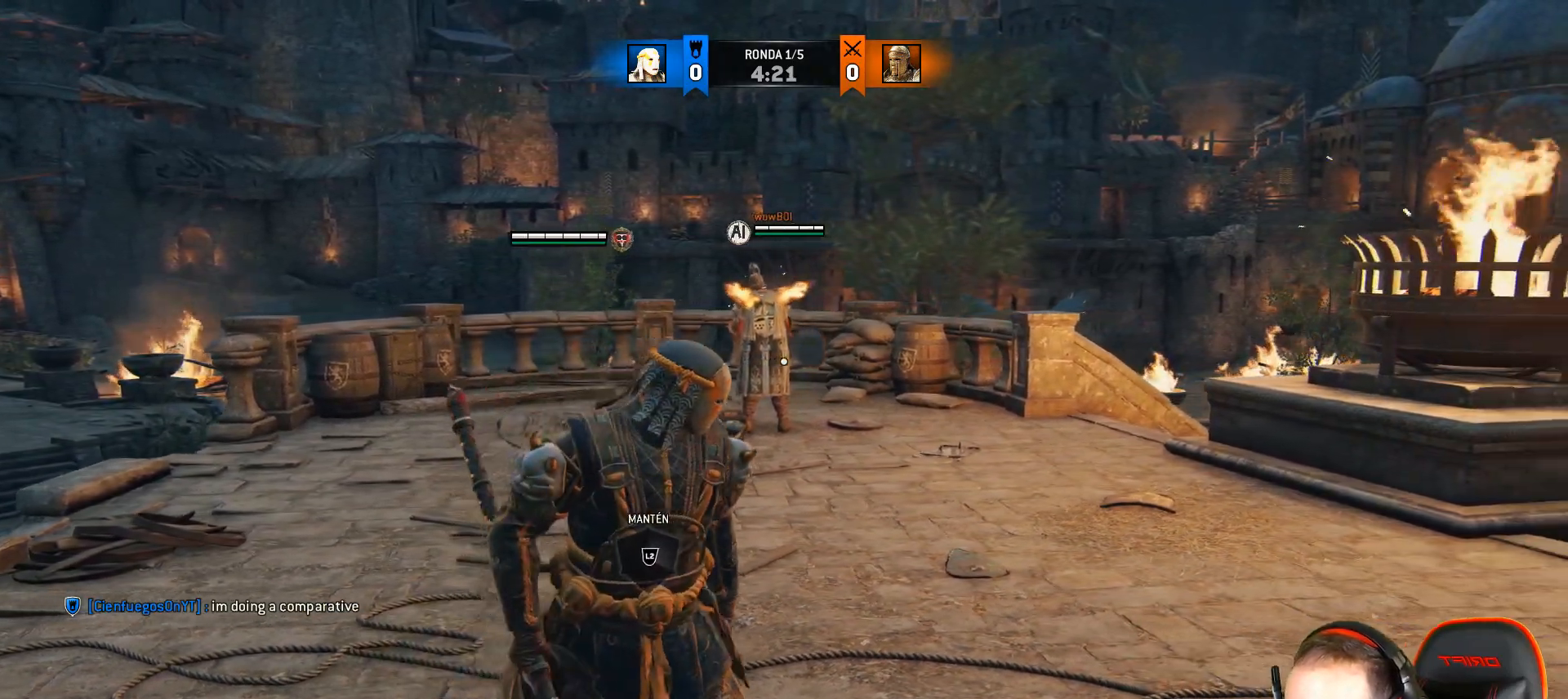
{"buttons": [], "left_stick": "up-left", "right_stick": "center", "events": [[17, "left_stick", "center"], [250, "left_stick", "left"], [383, "left_stick", "up-left"]]}
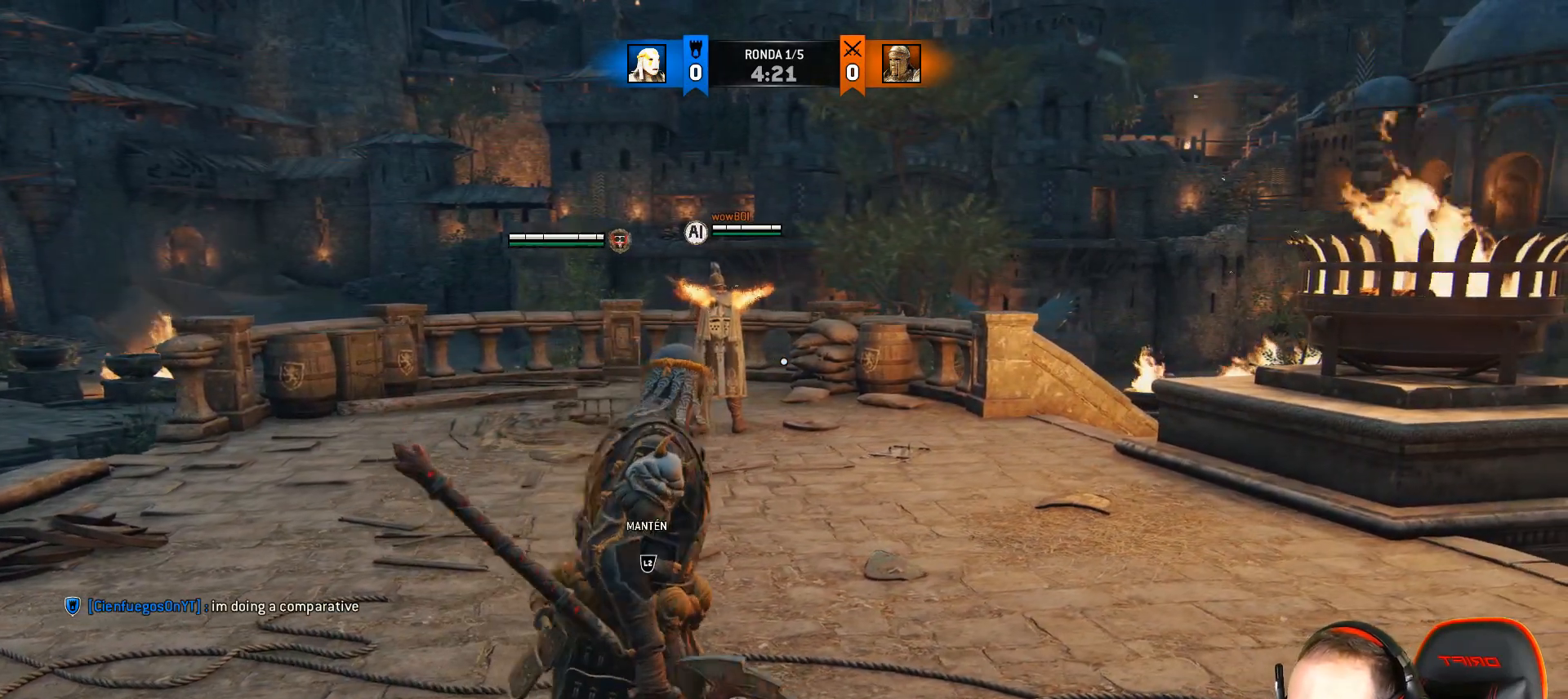
{"buttons": [], "left_stick": "center", "right_stick": "center", "events": [[250, "left_stick", "center"]]}
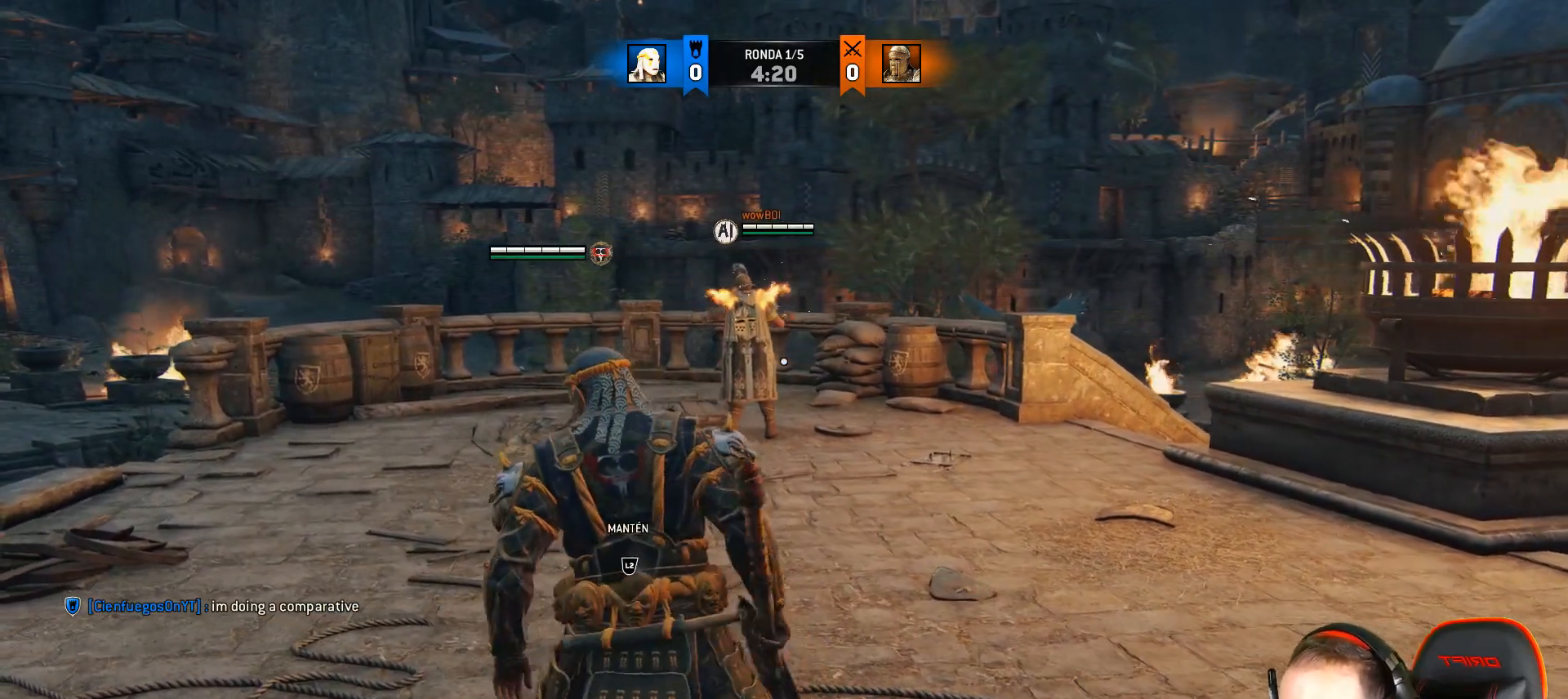
{"buttons": [], "left_stick": "center", "right_stick": "center", "events": []}
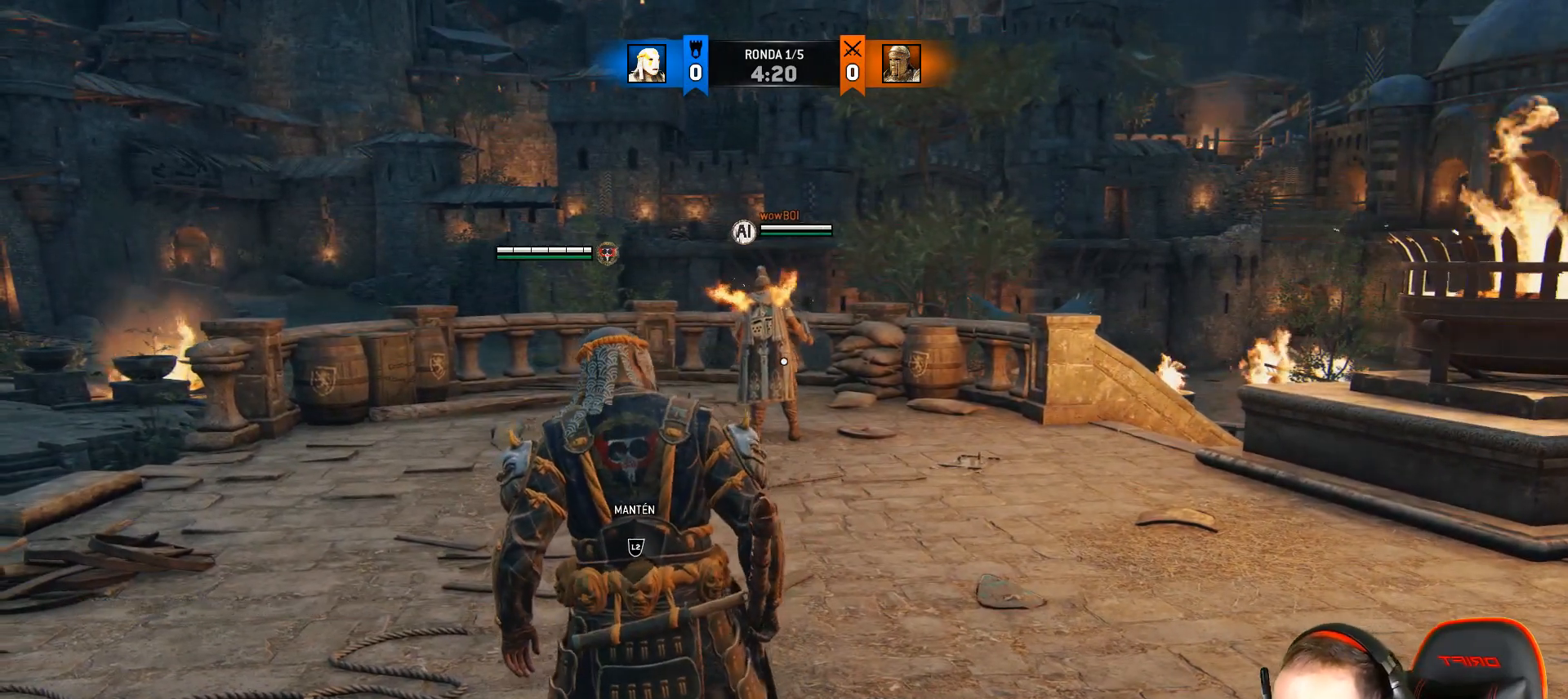
{"buttons": [], "left_stick": "center", "right_stick": "center", "events": []}
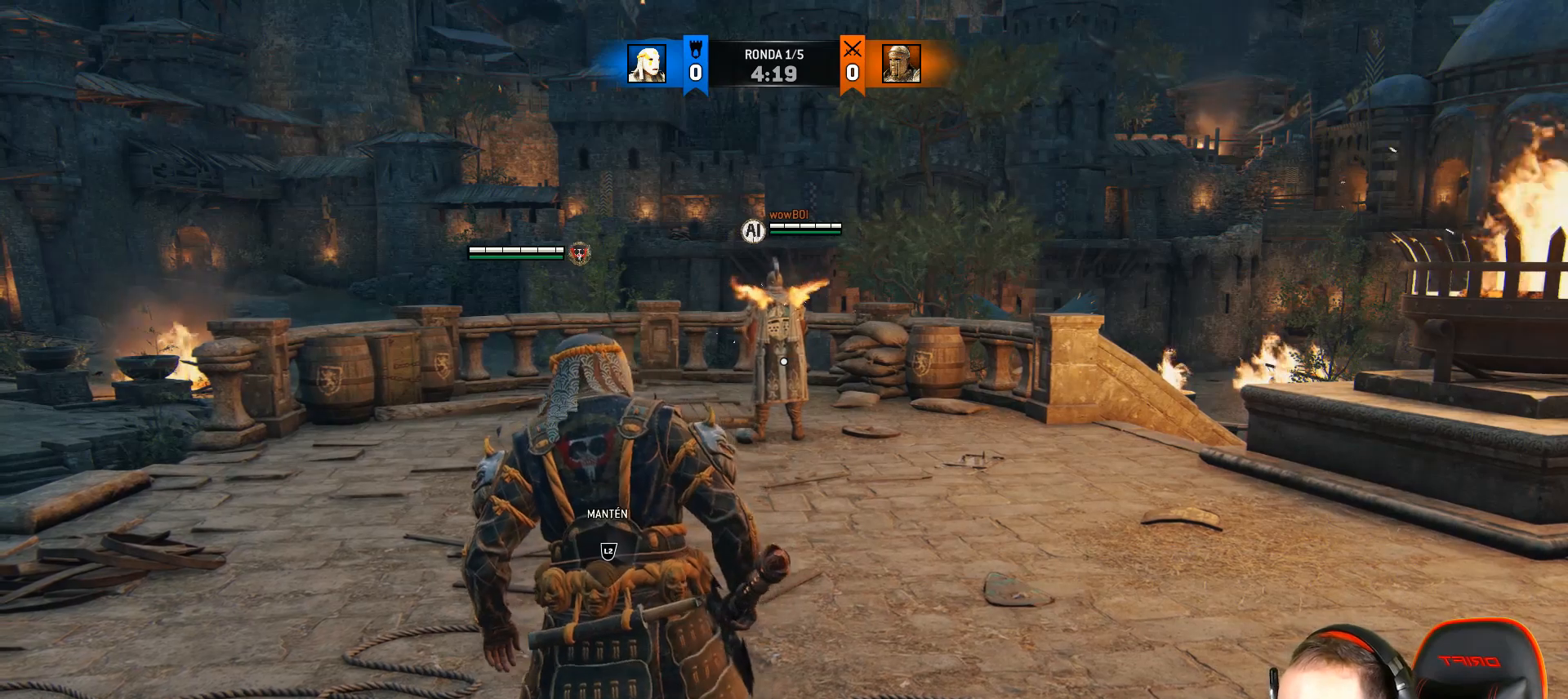
{"buttons": [], "left_stick": "center", "right_stick": "center", "events": []}
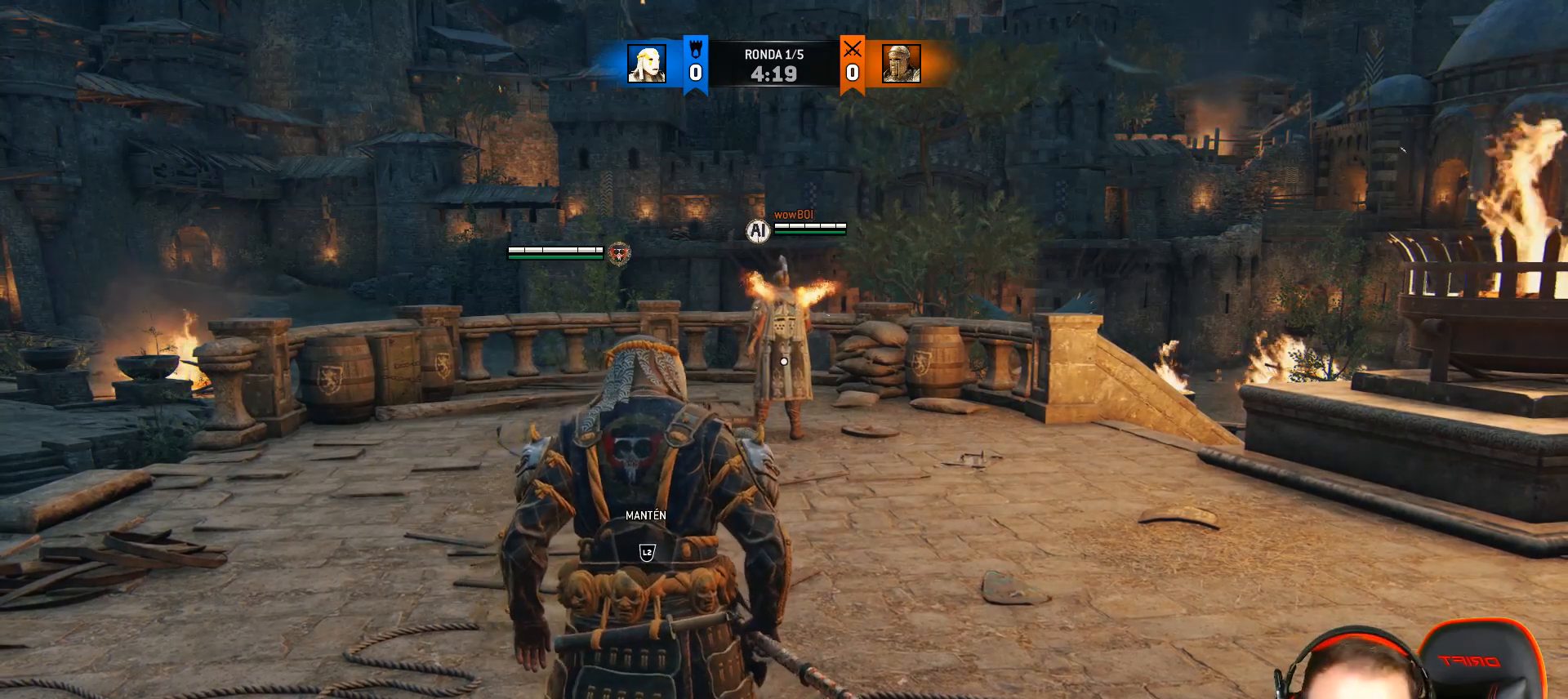
{"buttons": [], "left_stick": "center", "right_stick": "center", "events": []}
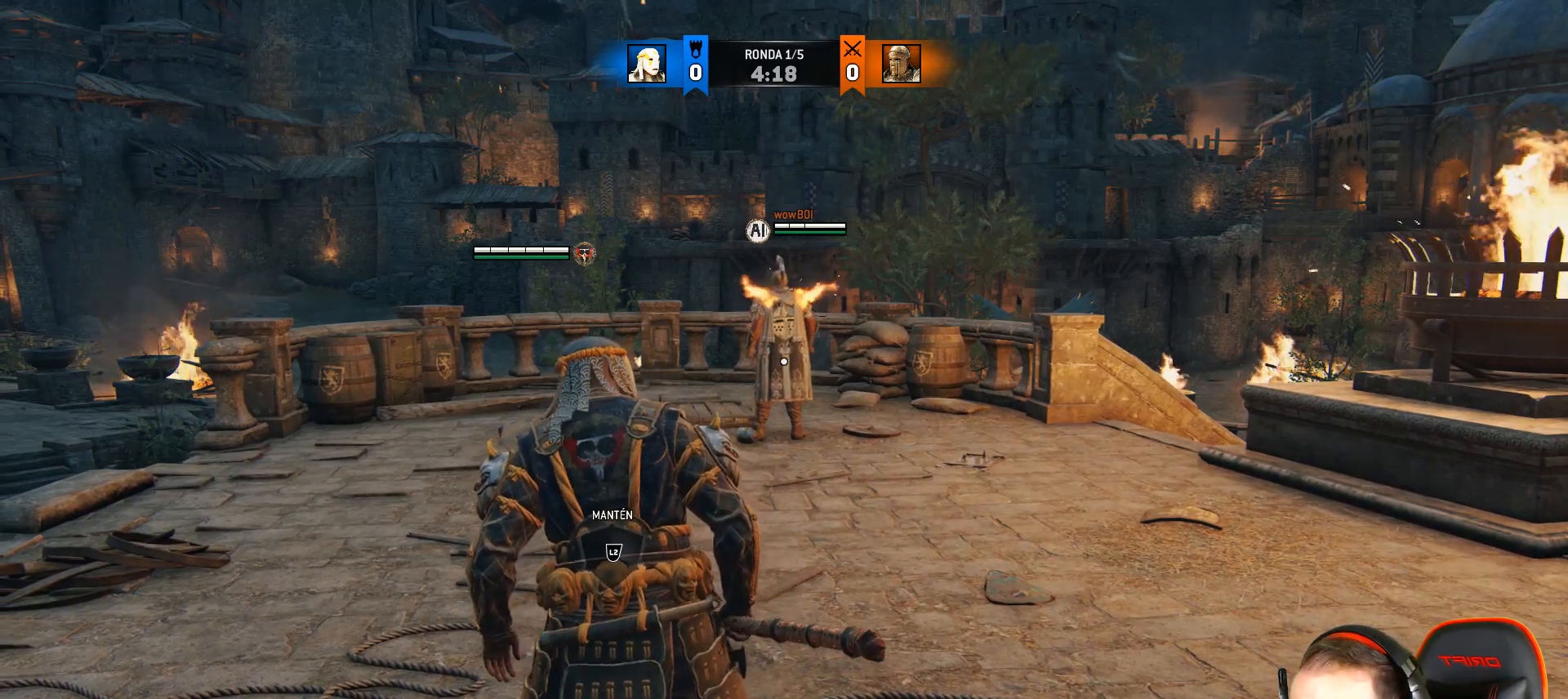
{"buttons": [], "left_stick": "center", "right_stick": "center", "events": []}
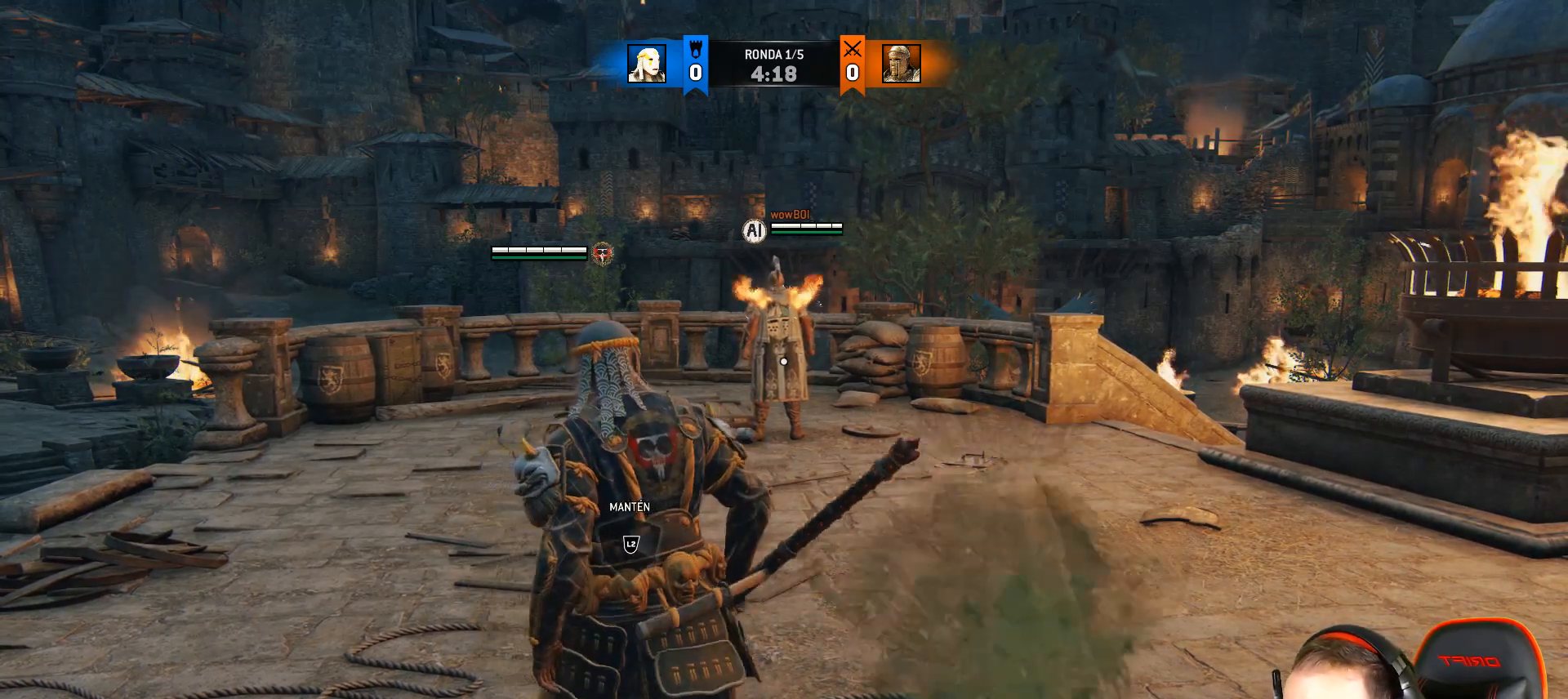
{"buttons": [], "left_stick": "up-right", "right_stick": "center", "events": [[17, "left_stick", "down"], [117, "left_stick", "center"], [400, "left_stick", "up-right"]]}
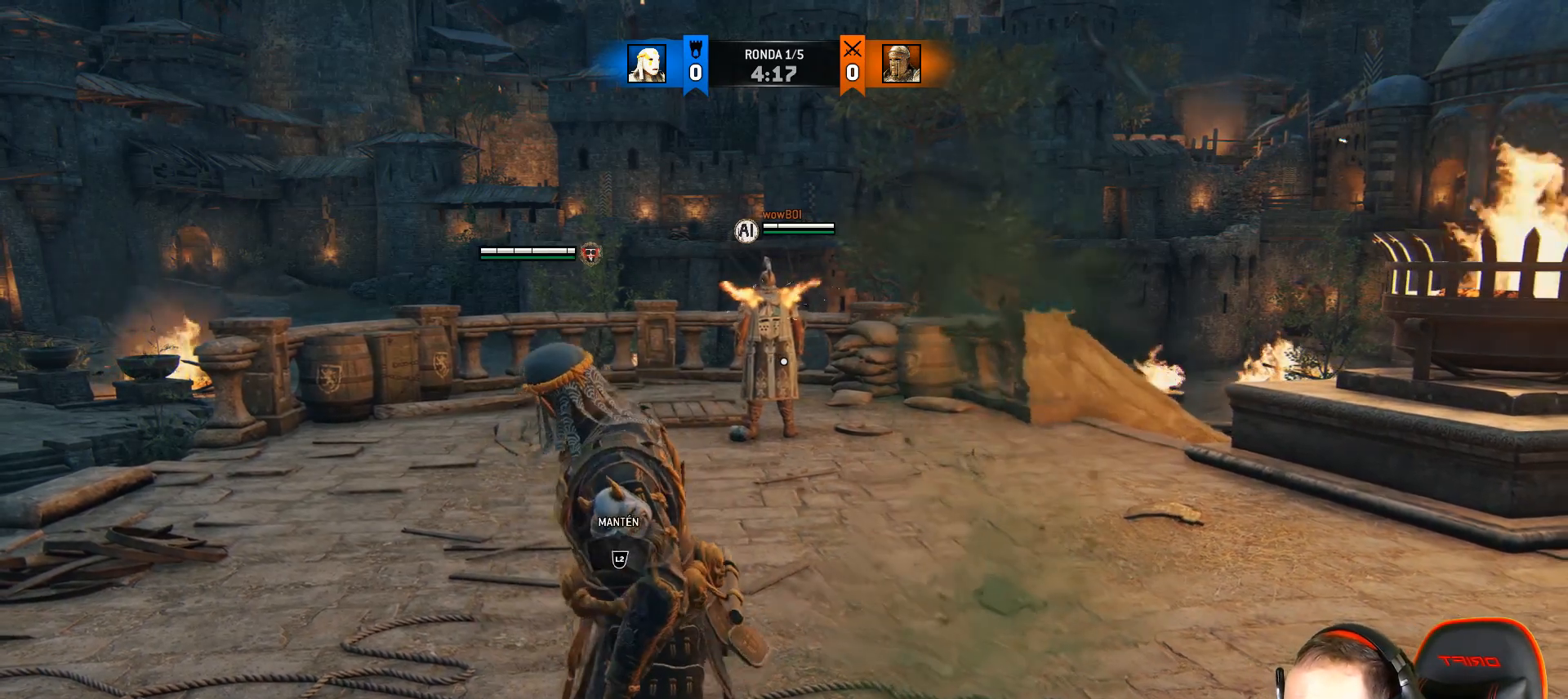
{"buttons": [], "left_stick": "center", "right_stick": "center", "events": [[33, "left_stick", "center"]]}
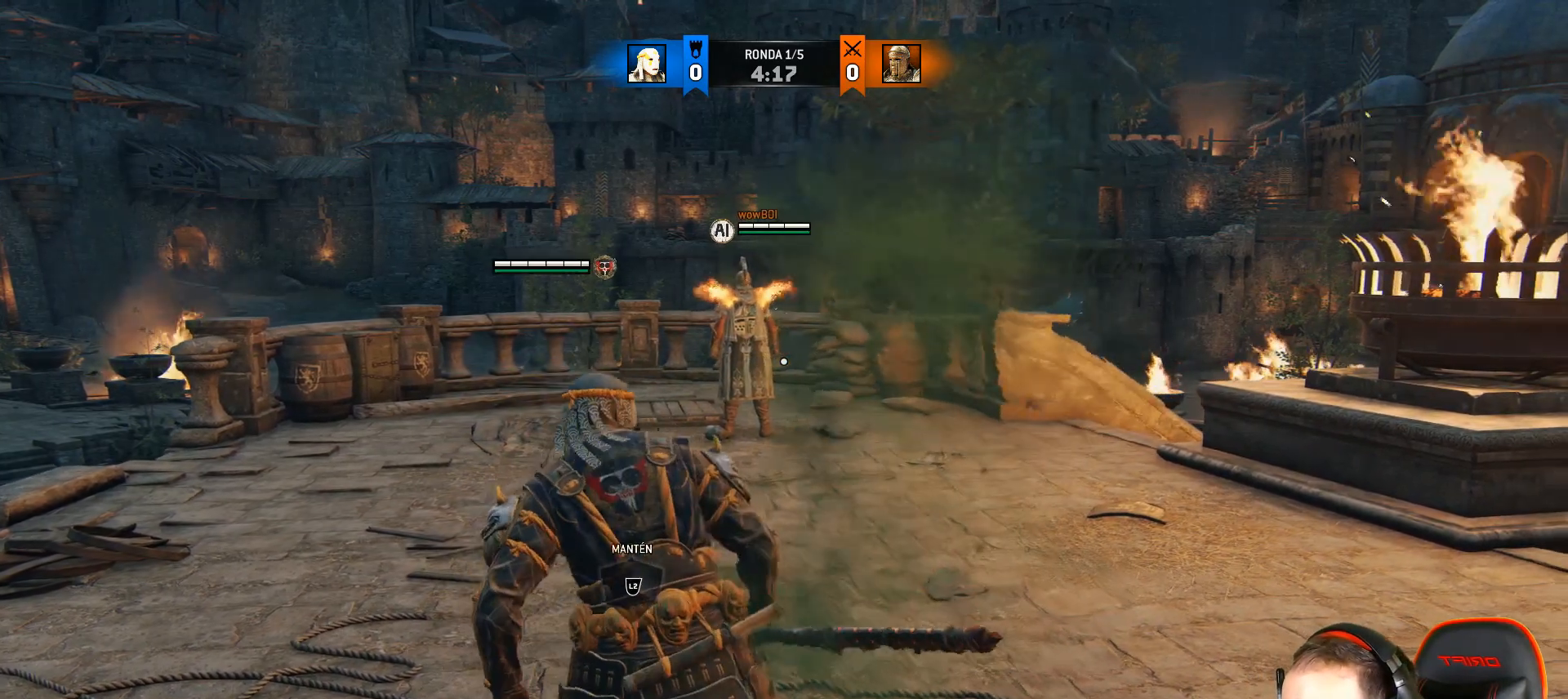
{"buttons": [], "left_stick": "center", "right_stick": "center", "events": []}
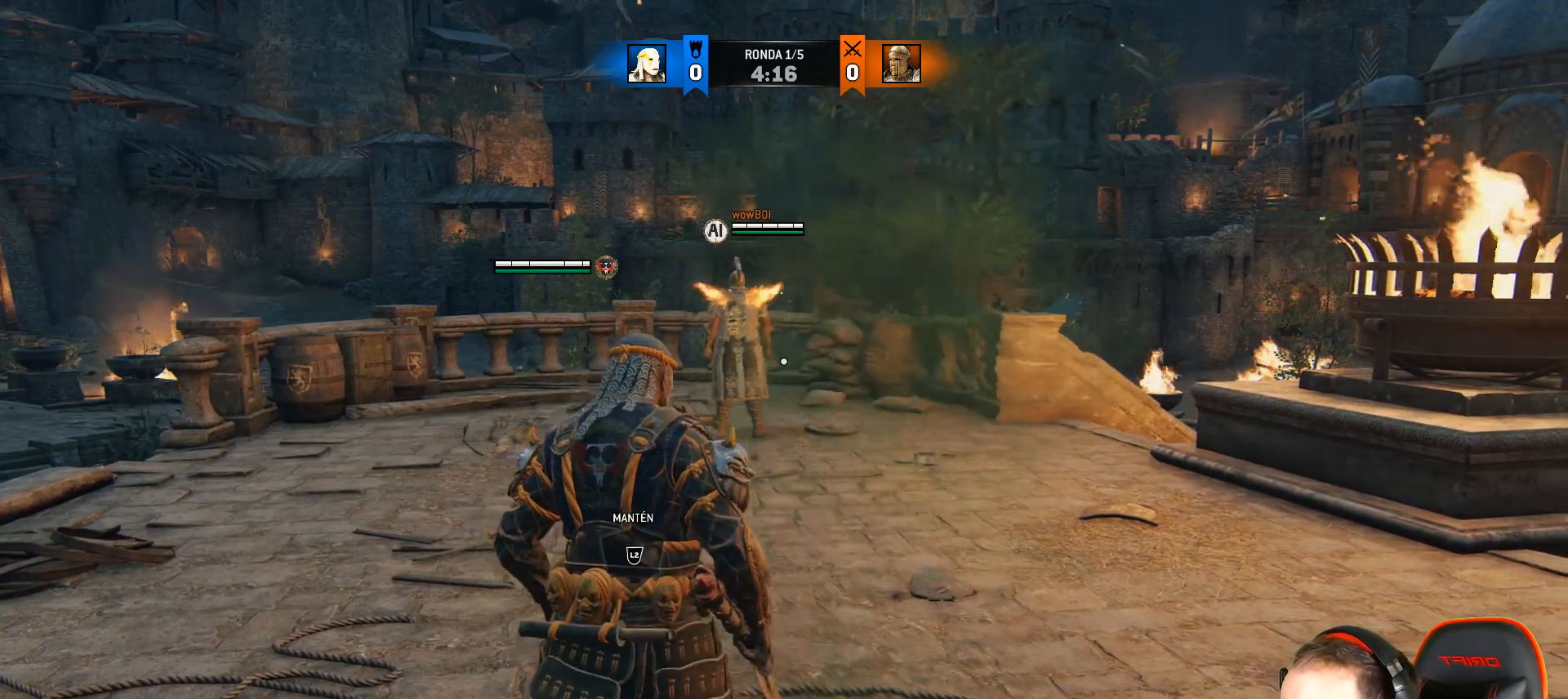
{"buttons": [], "left_stick": "center", "right_stick": "center", "events": []}
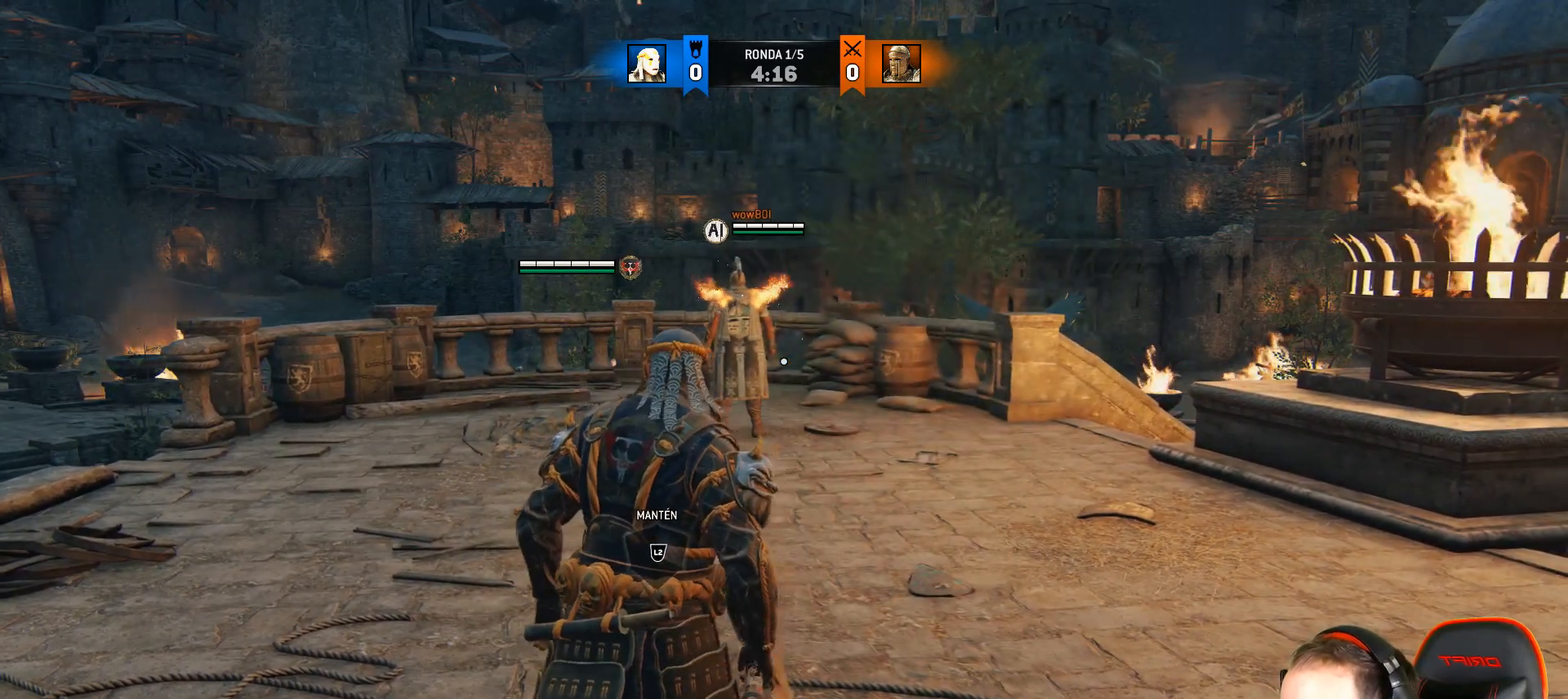
{"buttons": [], "left_stick": "center", "right_stick": "center", "events": []}
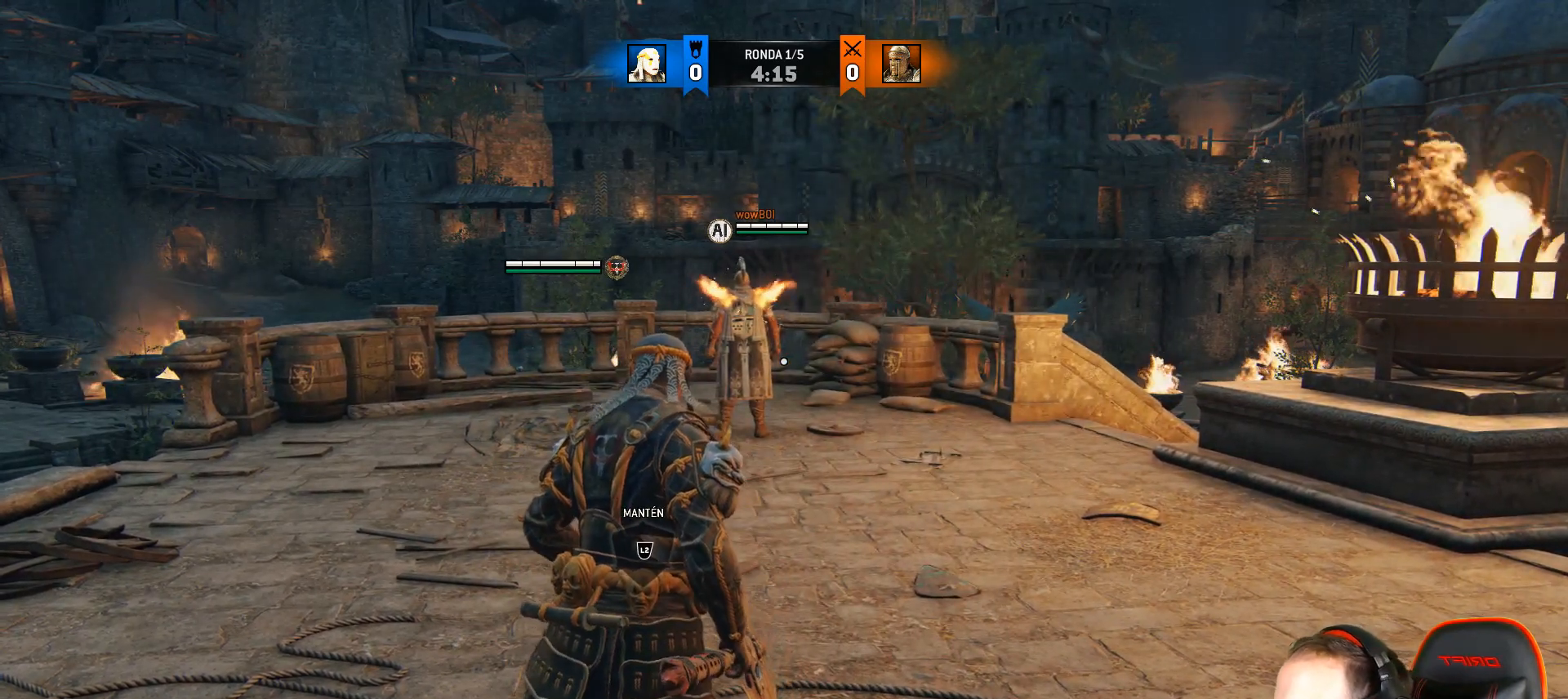
{"buttons": [], "left_stick": "center", "right_stick": "center", "events": []}
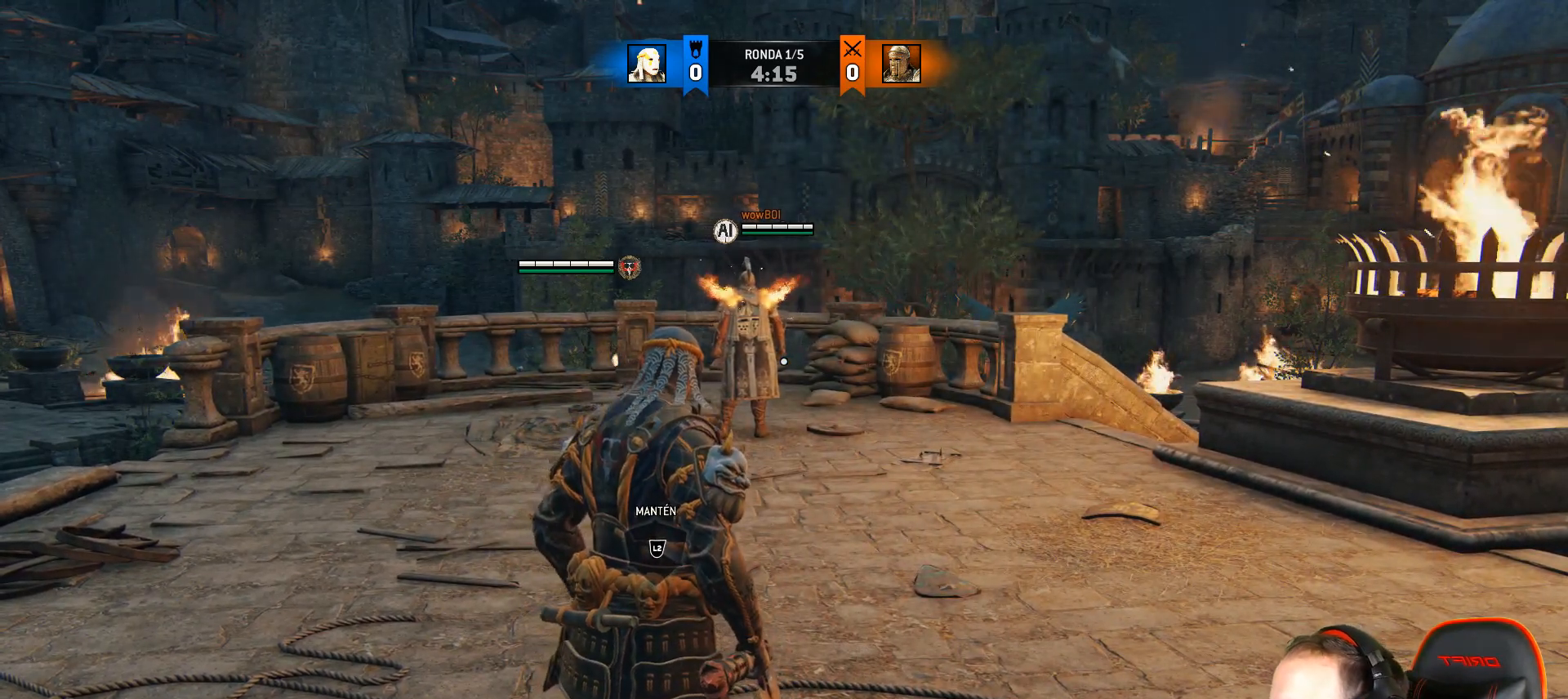
{"buttons": [], "left_stick": "center", "right_stick": "center", "events": []}
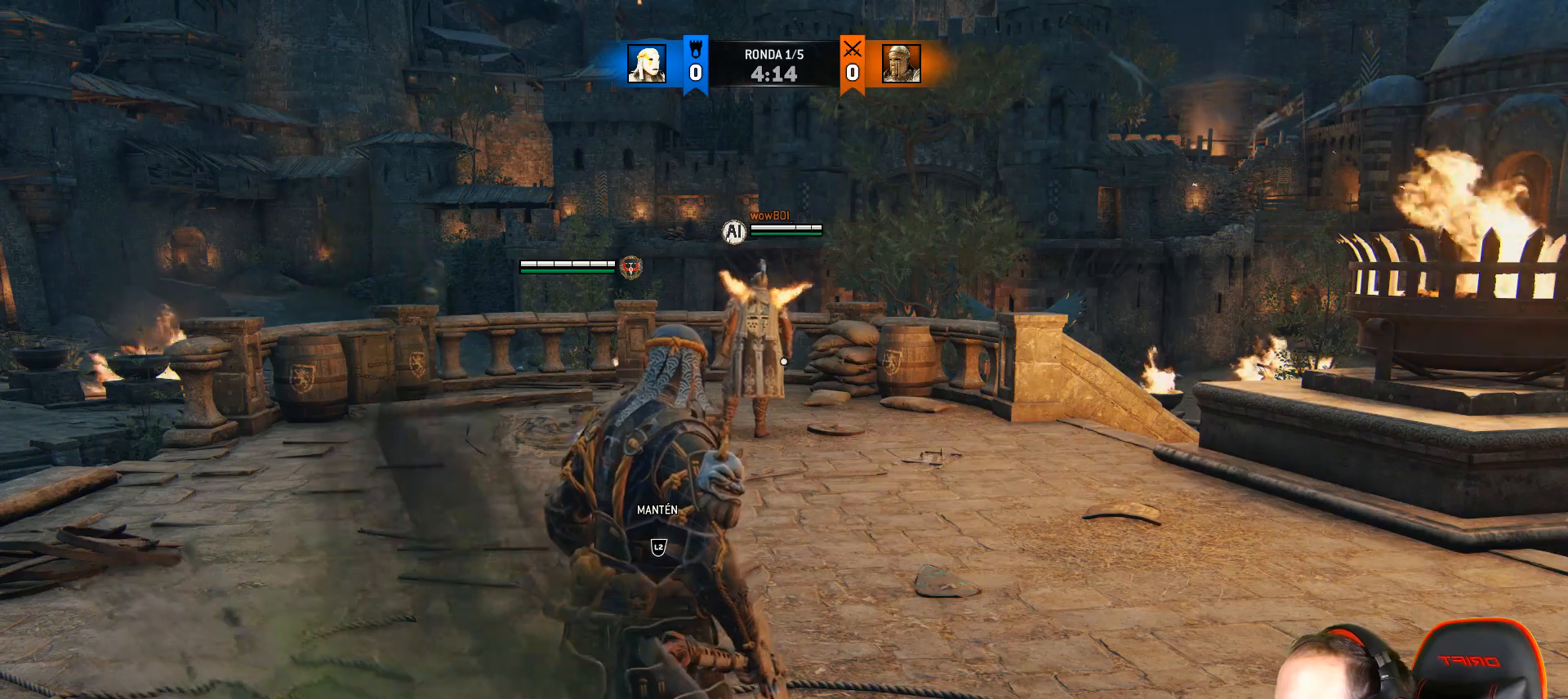
{"buttons": [], "left_stick": "center", "right_stick": "center", "events": []}
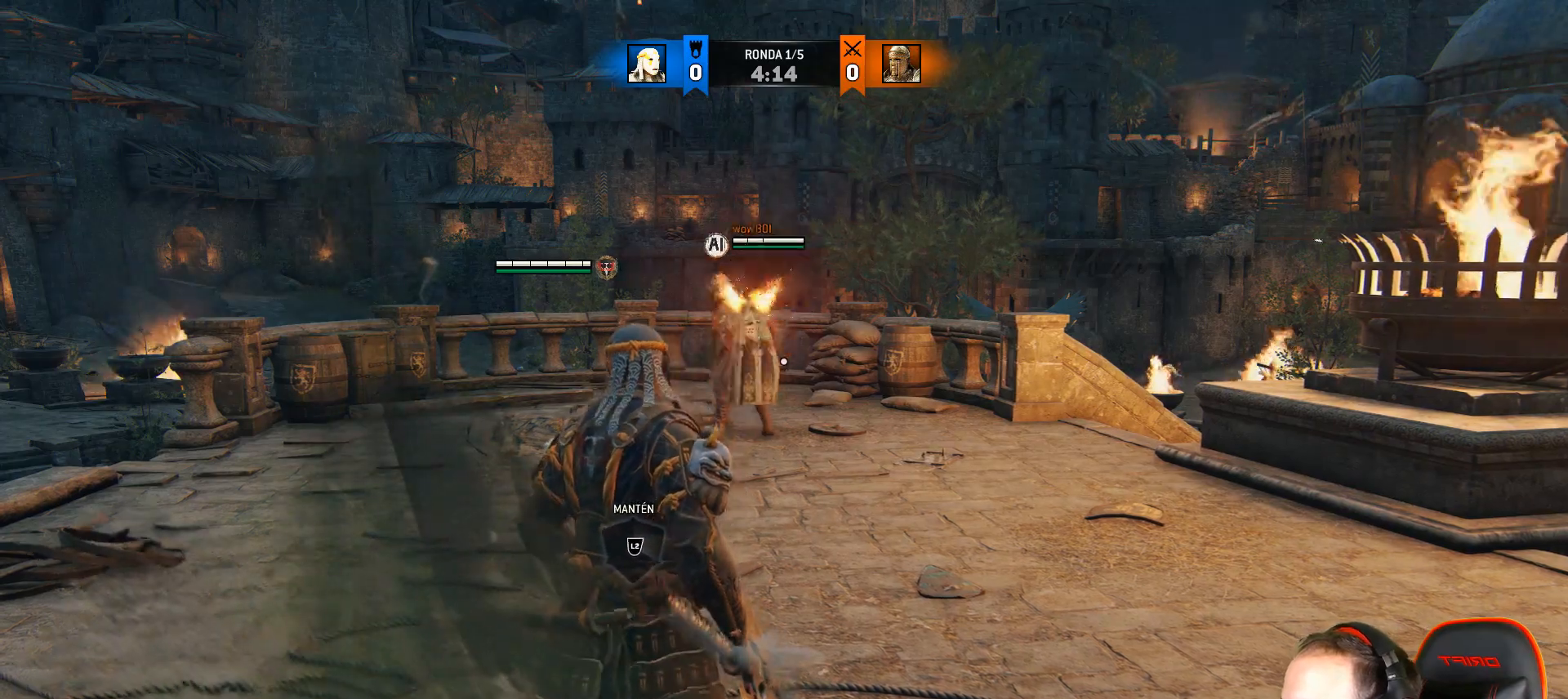
{"buttons": [], "left_stick": "center", "right_stick": "center", "events": []}
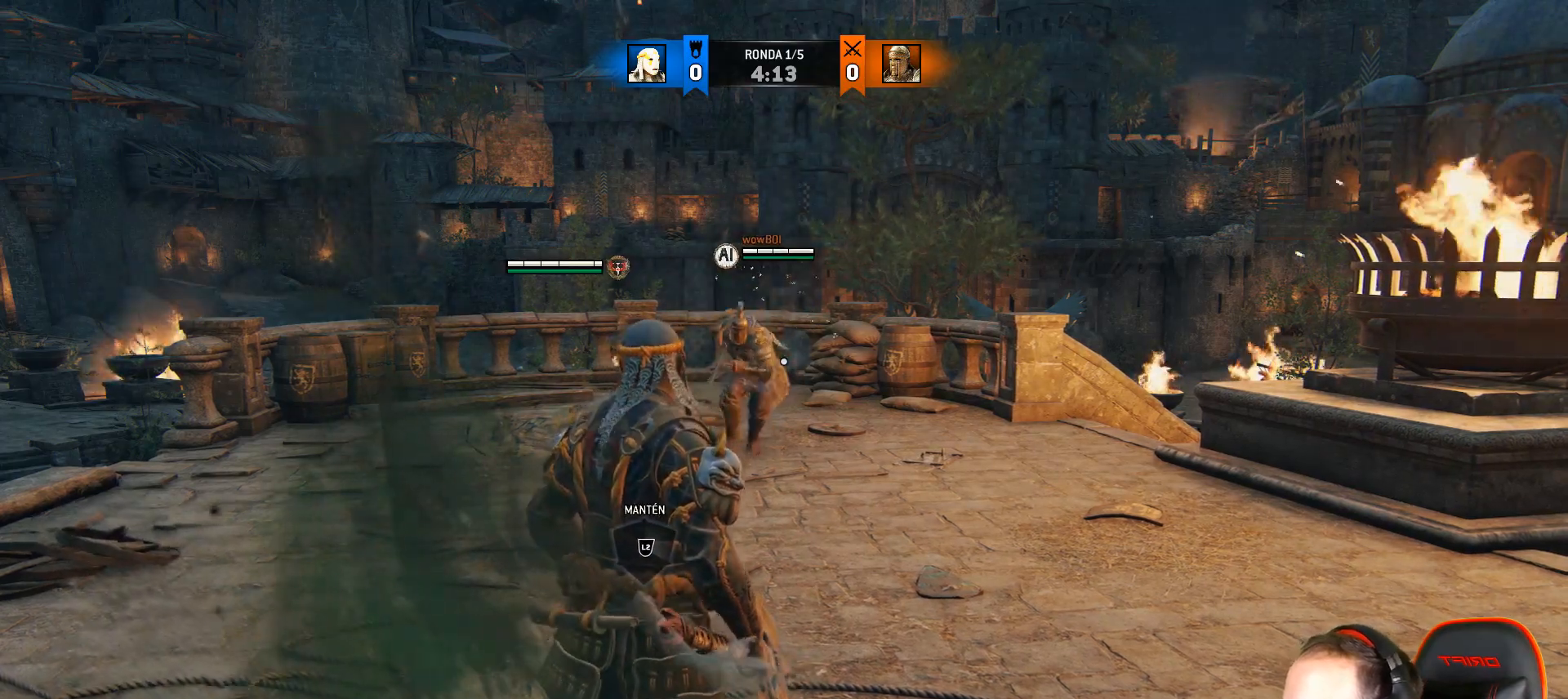
{"buttons": ["L2"], "left_stick": "center", "right_stick": "center", "events": [[183, "L2", "down"], [300, "L2", "up"], [400, "L2", "down"]]}
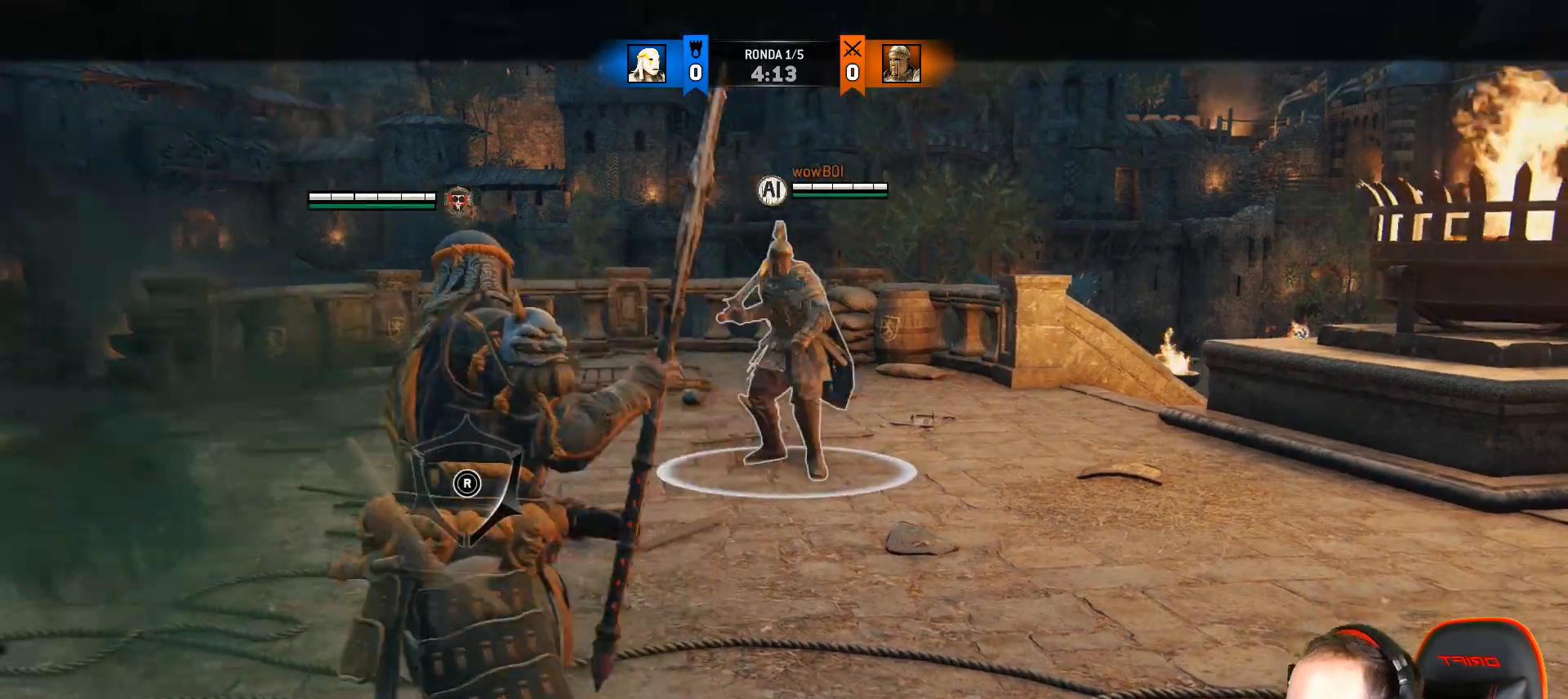
{"buttons": ["L2"], "left_stick": "up-left", "right_stick": "center", "events": [[83, "left_stick", "left"], [167, "L3", "down"], [267, "left_stick", "up-left"], [333, "L3", "up"]]}
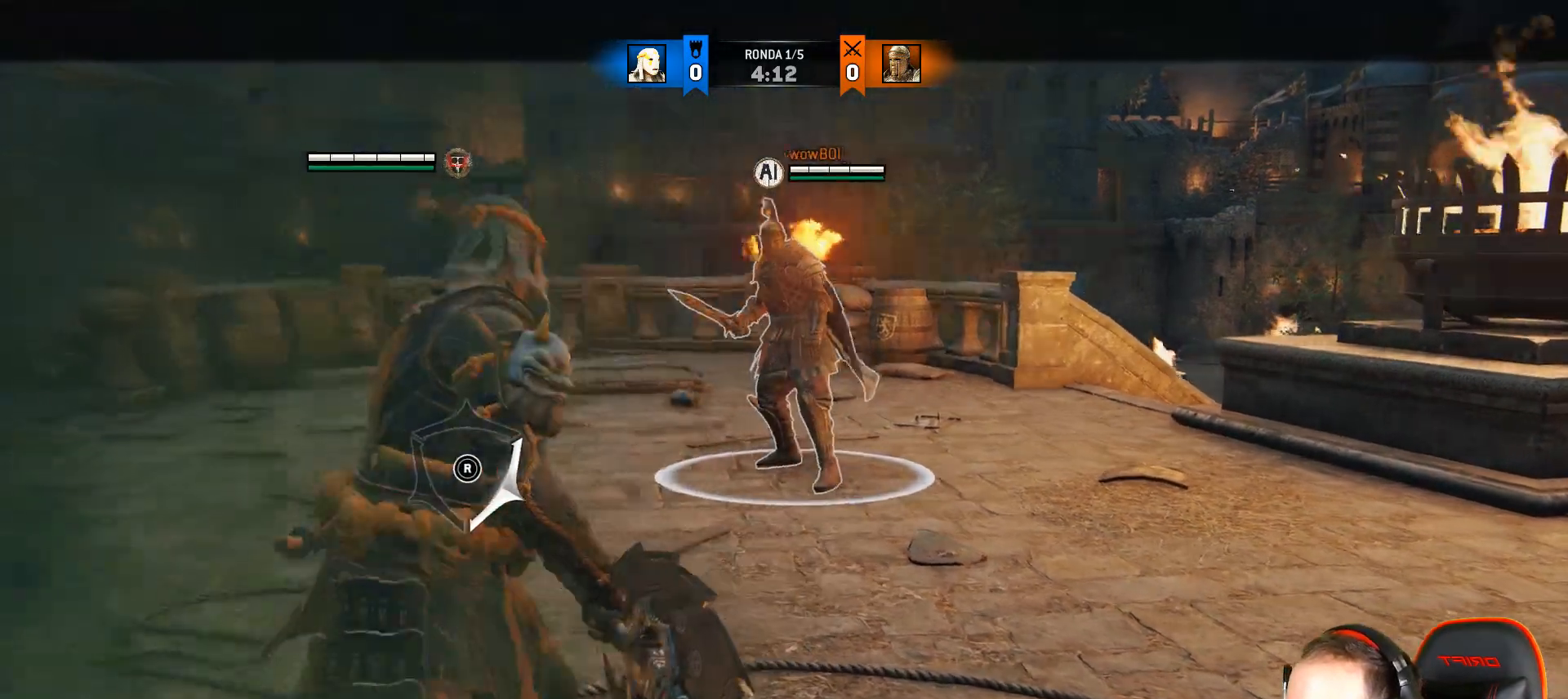
{"buttons": ["L2"], "left_stick": "center", "right_stick": "center", "events": [[33, "right_stick", "up-right"], [267, "right_stick", "center"], [383, "TRIANGLE", "down"], [433, "left_stick", "center"], [483, "TRIANGLE", "up"]]}
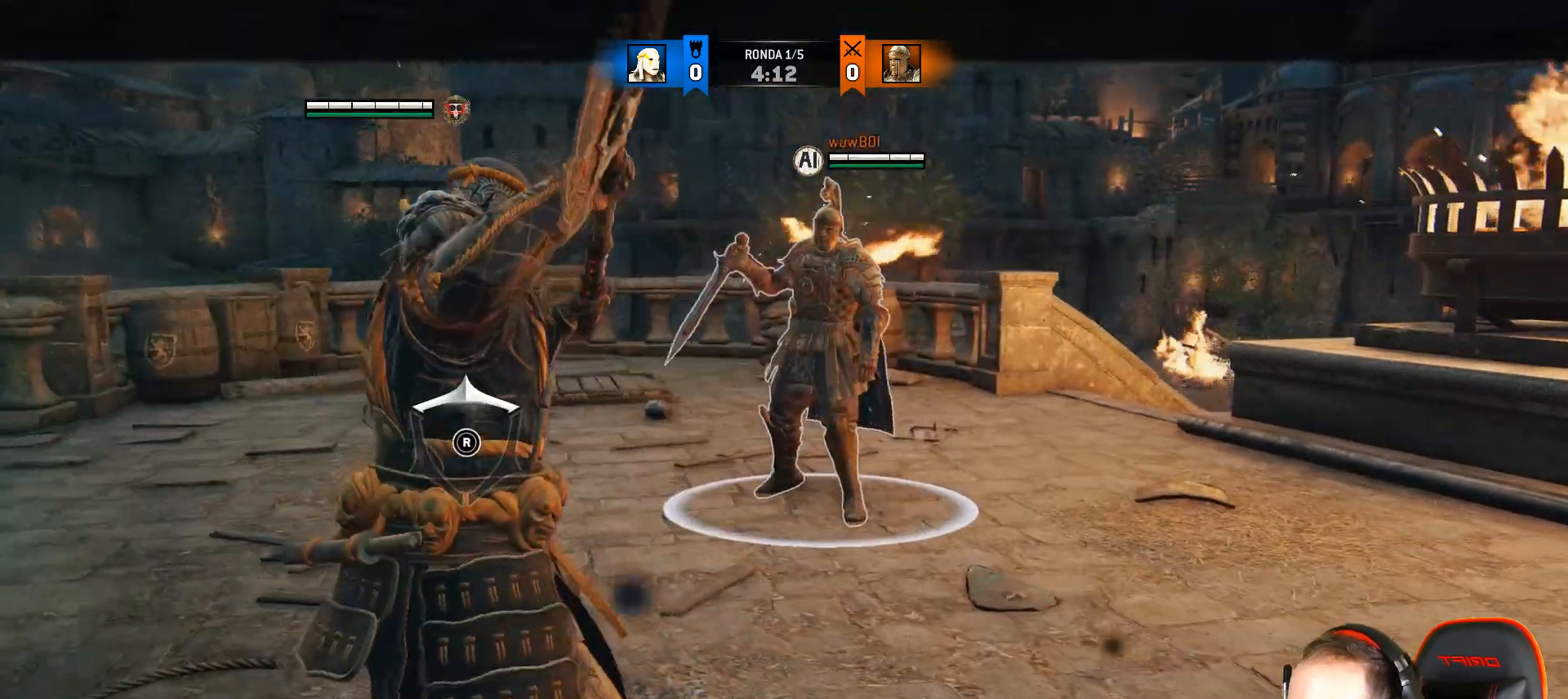
{"buttons": ["L2"], "left_stick": "center", "right_stick": "center", "events": [[217, "L2", "up"], [350, "L2", "down"]]}
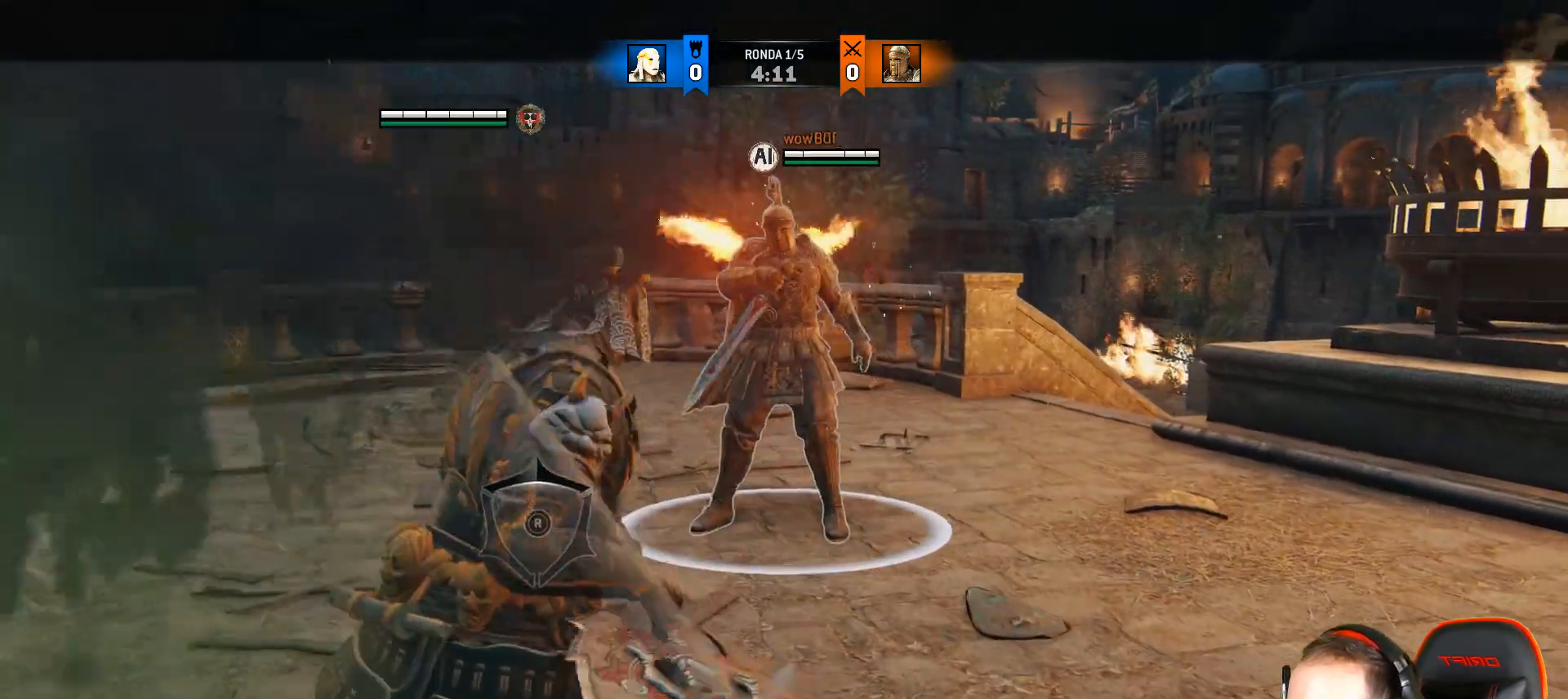
{"buttons": ["L2", "L3"], "left_stick": "down-right", "right_stick": "center", "events": [[50, "L2", "up"], [133, "left_stick", "down-right"], [150, "L2", "down"], [167, "L3", "down"], [333, "L2", "up"], [433, "L2", "down"]]}